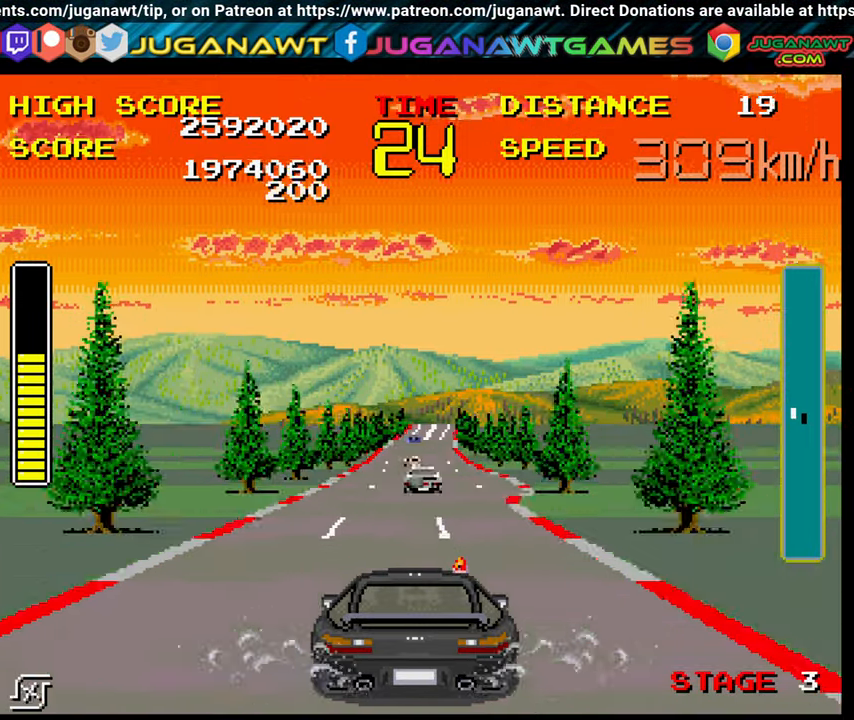
Gameplay with a controller (Xbox layout); each line is a JSON object with the inputs held at the frame after it. "events" lists button and stick changes between this image and that frame as [ms after this image, input, new state], when the widget could be followed in between. Not read: L3 R3.
{"buttons": ["B"], "left_stick": "right", "right_stick": "center", "events": [[167, "left_stick", "right"], [317, "left_stick", "center"], [434, "left_stick", "right"]]}
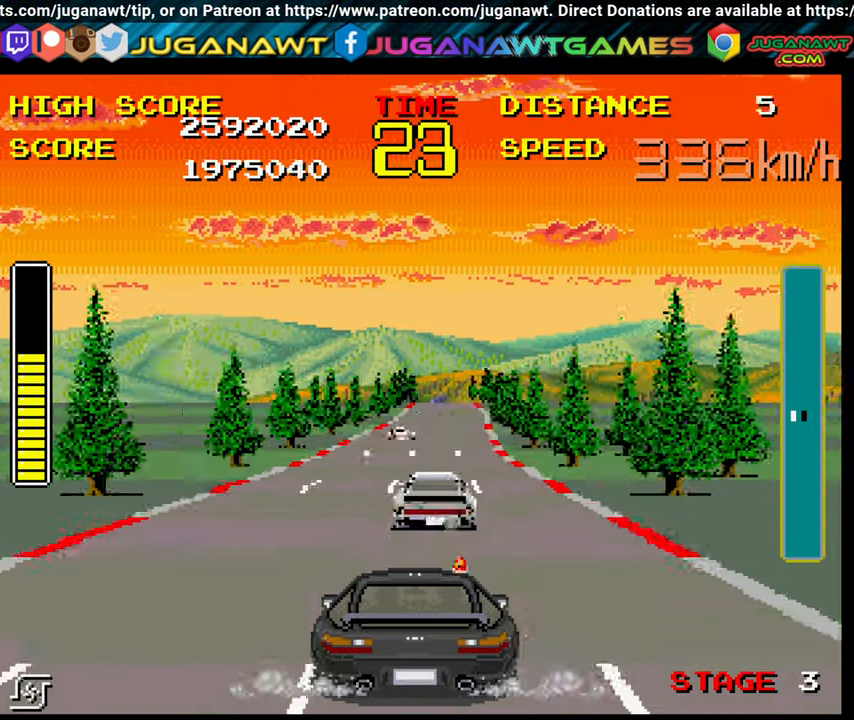
{"buttons": ["B"], "left_stick": "center", "right_stick": "center", "events": [[67, "left_stick", "center"], [284, "left_stick", "right"], [484, "left_stick", "center"]]}
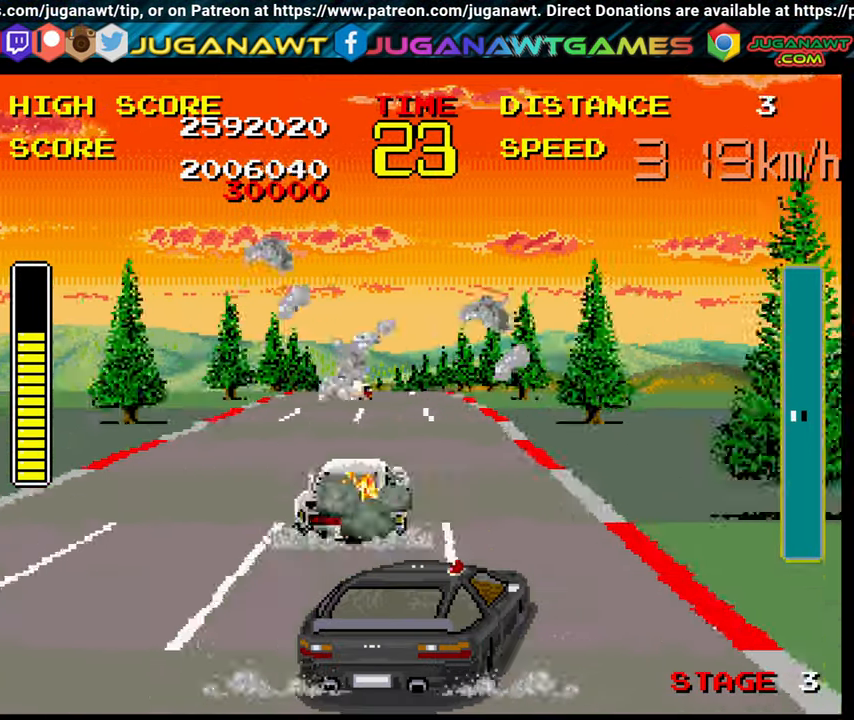
{"buttons": ["B"], "left_stick": "up-left", "right_stick": "center", "events": [[67, "left_stick", "up-left"], [350, "left_stick", "center"], [500, "left_stick", "up-left"]]}
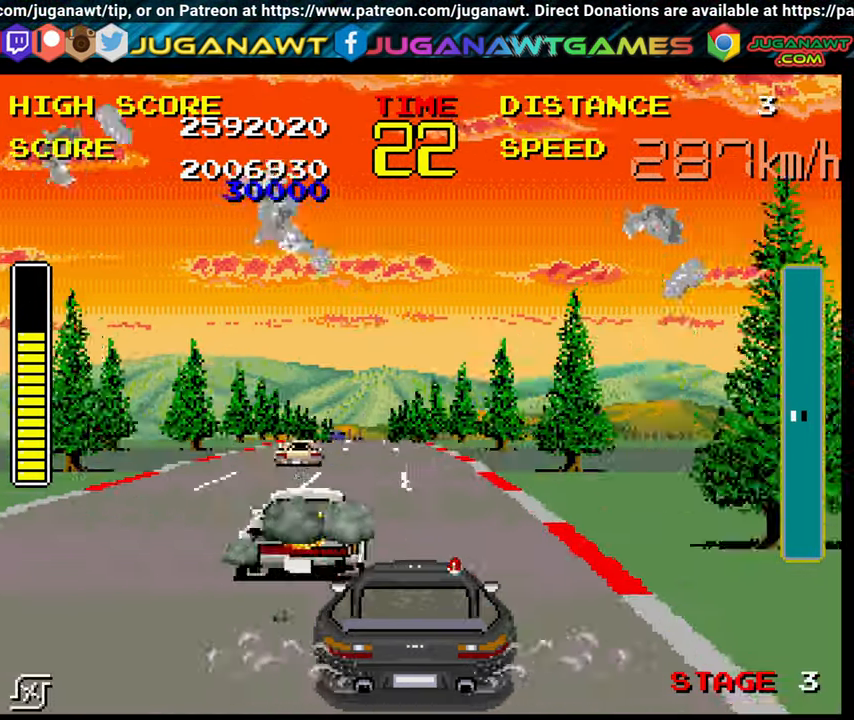
{"buttons": ["B"], "left_stick": "right", "right_stick": "center", "events": [[434, "left_stick", "right"]]}
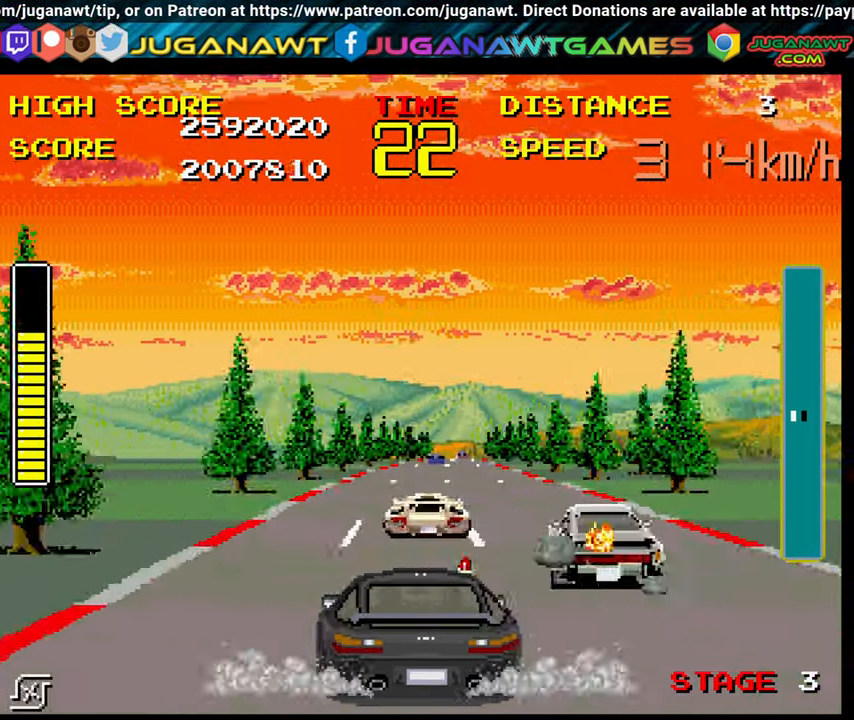
{"buttons": ["B"], "left_stick": "center", "right_stick": "center", "events": [[483, "left_stick", "center"]]}
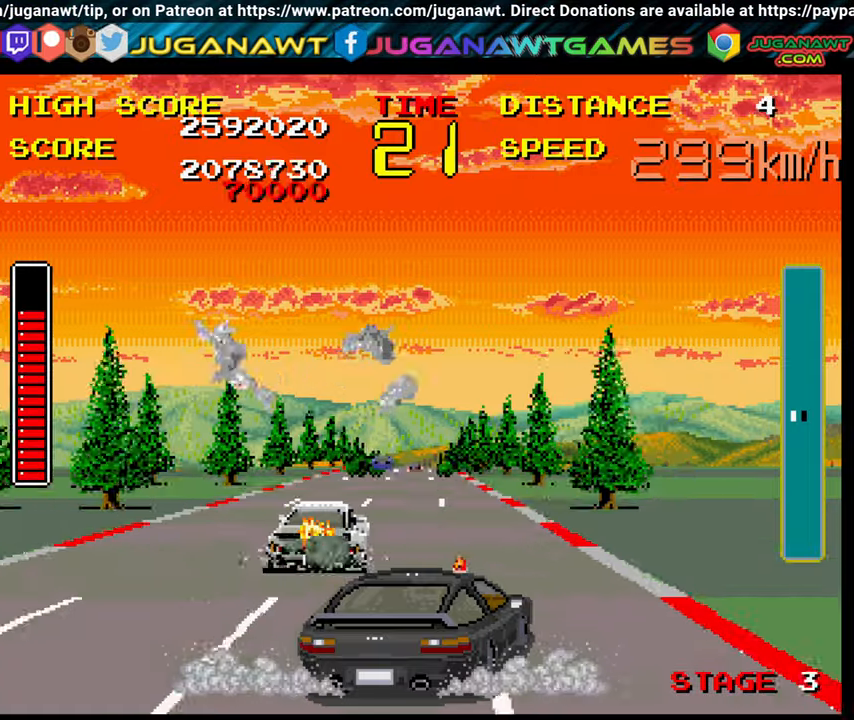
{"buttons": ["B"], "left_stick": "up-left", "right_stick": "center", "events": [[183, "left_stick", "up-left"]]}
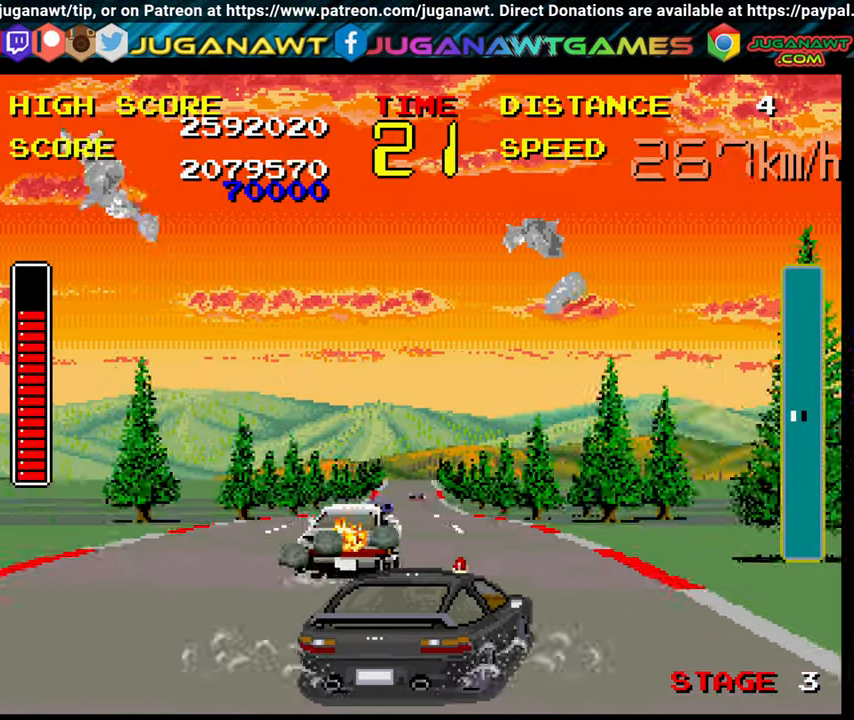
{"buttons": ["B"], "left_stick": "right", "right_stick": "center", "events": [[50, "left_stick", "center"], [116, "left_stick", "right"], [216, "left_stick", "center"], [416, "left_stick", "right"]]}
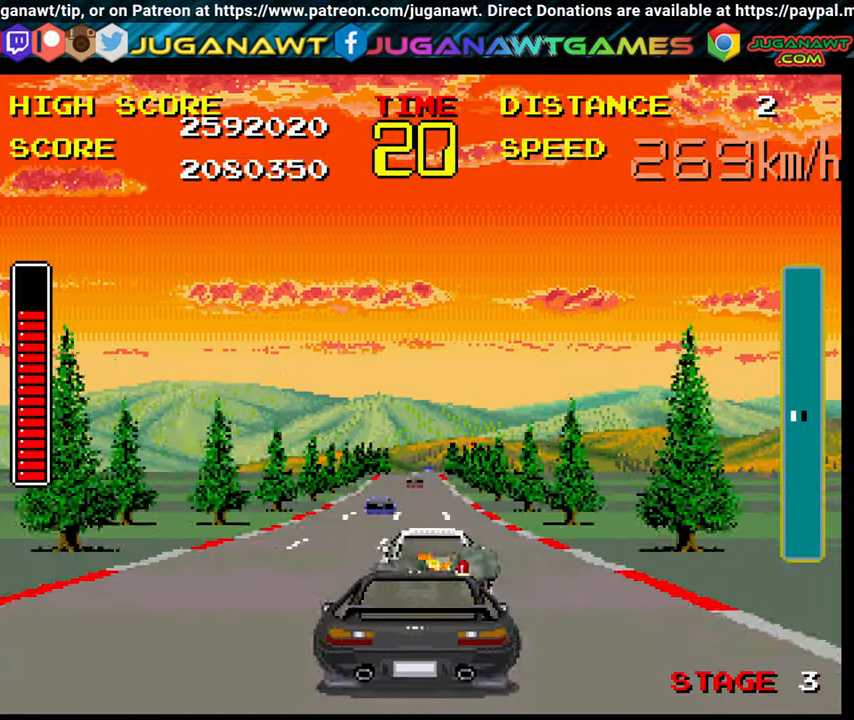
{"buttons": ["B"], "left_stick": "center", "right_stick": "center", "events": [[83, "left_stick", "center"], [266, "left_stick", "left"], [450, "left_stick", "center"]]}
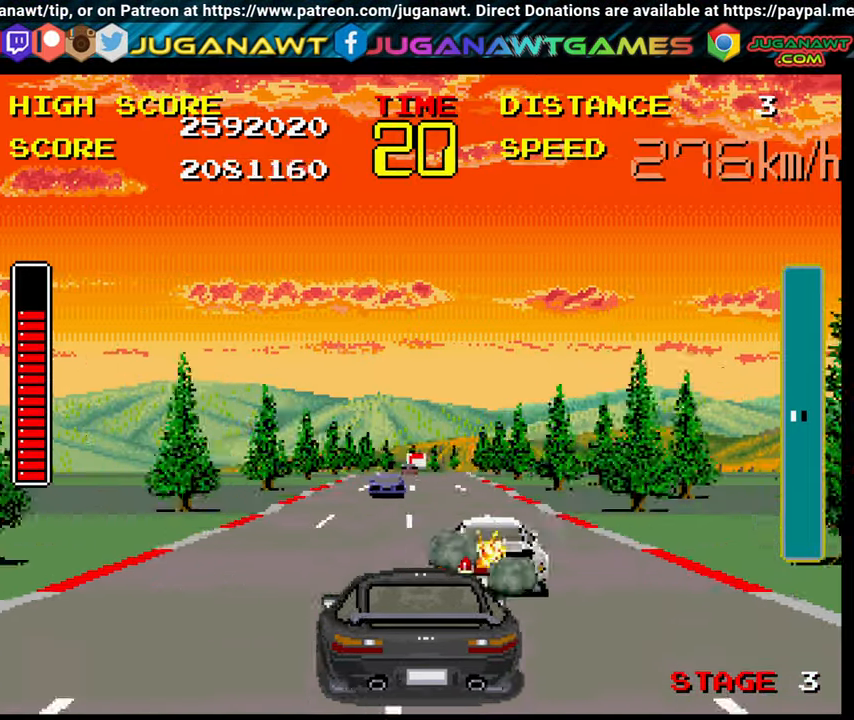
{"buttons": ["B"], "left_stick": "center", "right_stick": "center", "events": [[83, "left_stick", "right"], [300, "left_stick", "center"]]}
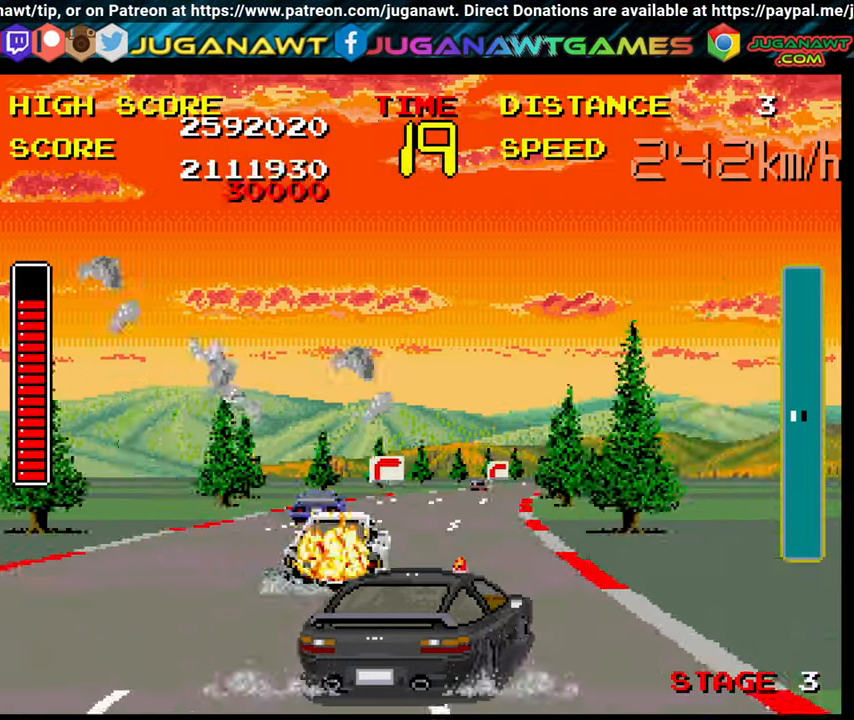
{"buttons": ["B"], "left_stick": "right", "right_stick": "center", "events": [[133, "left_stick", "right"]]}
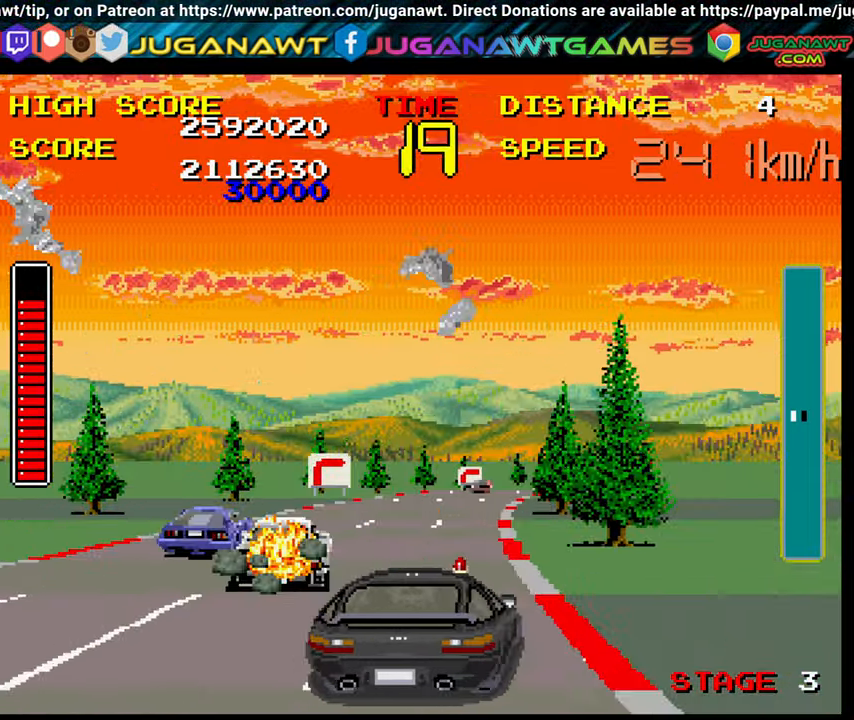
{"buttons": ["B"], "left_stick": "center", "right_stick": "center", "events": [[66, "left_stick", "center"], [150, "left_stick", "left"], [233, "left_stick", "center"]]}
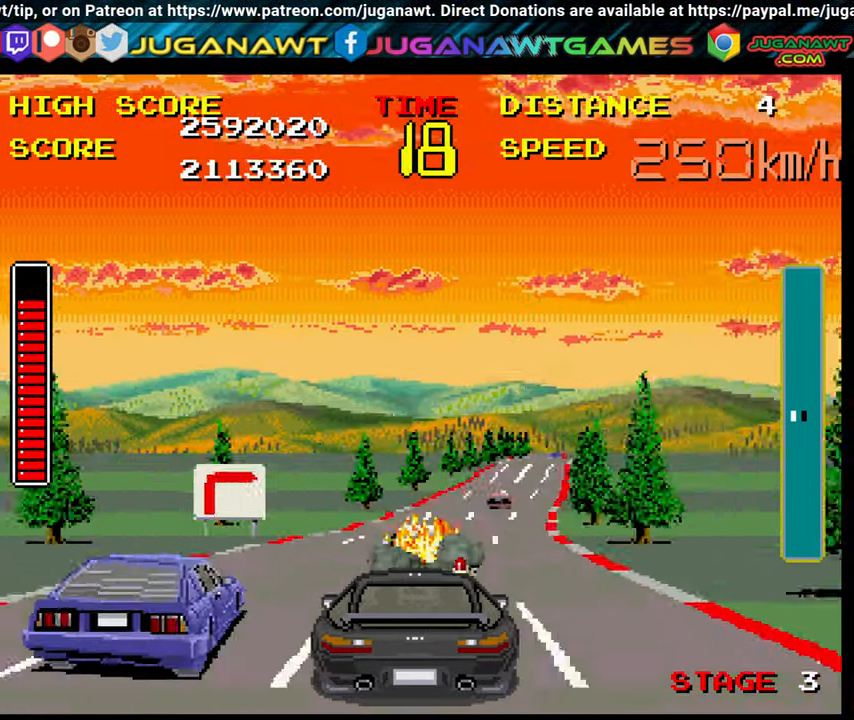
{"buttons": ["B"], "left_stick": "left", "right_stick": "center", "events": [[133, "left_stick", "right"], [450, "left_stick", "center"], [500, "left_stick", "left"]]}
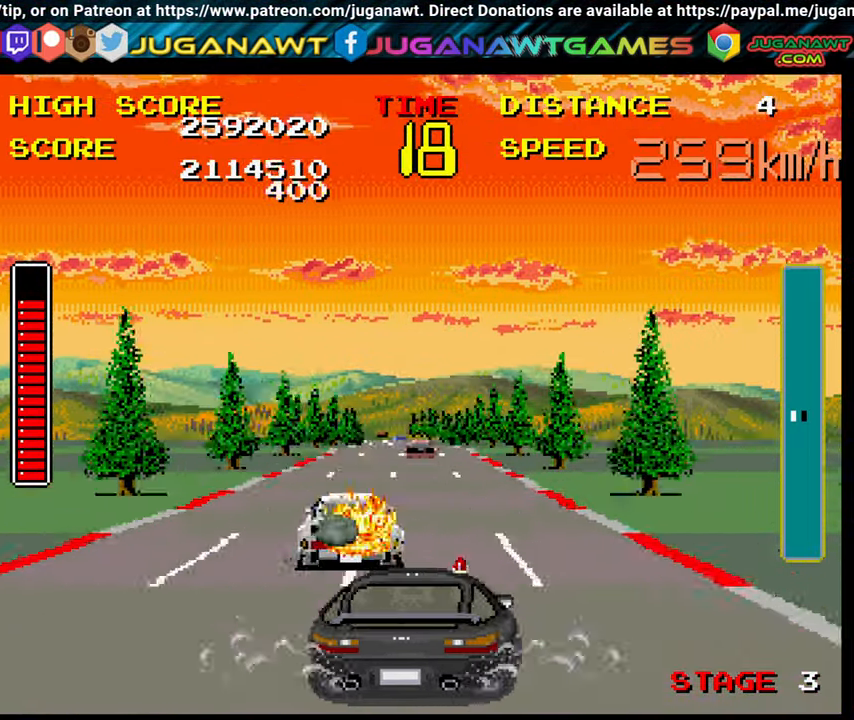
{"buttons": ["B"], "left_stick": "center", "right_stick": "center", "events": [[16, "left_stick", "up-left"], [116, "left_stick", "center"], [283, "left_stick", "up-left"], [400, "left_stick", "center"]]}
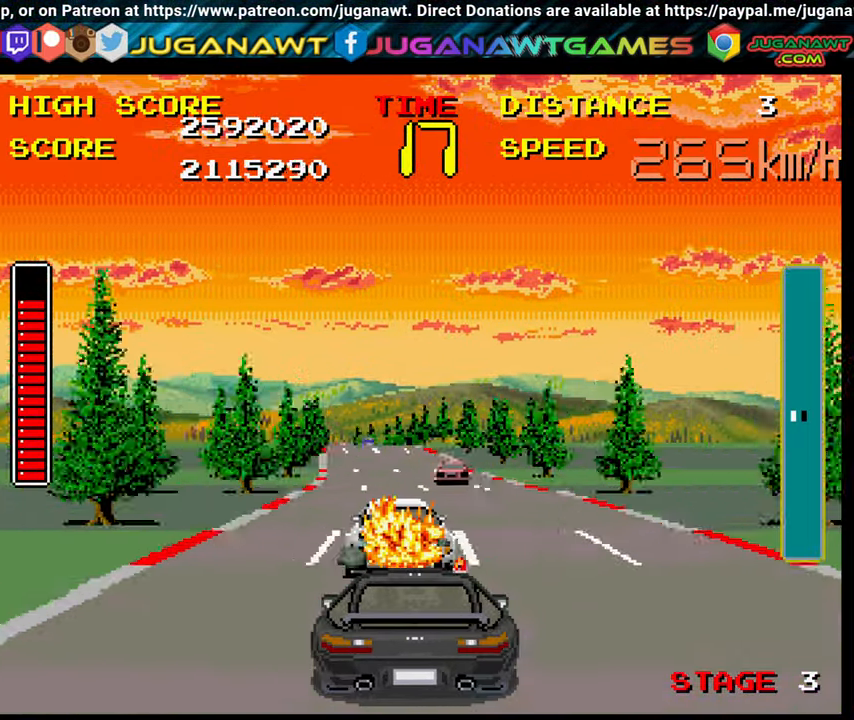
{"buttons": ["B"], "left_stick": "center", "right_stick": "center", "events": [[150, "left_stick", "up-left"], [350, "left_stick", "center"]]}
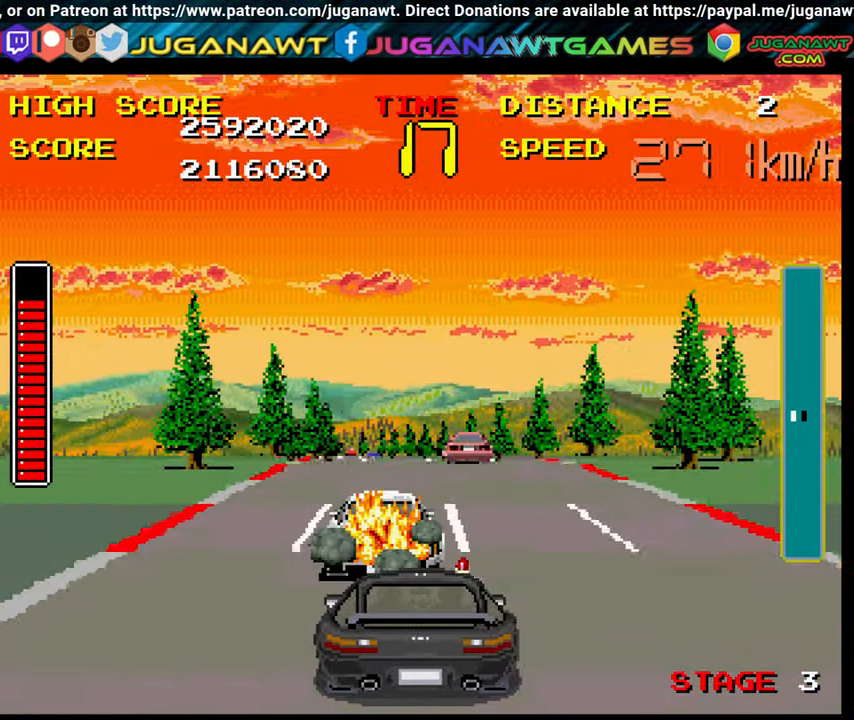
{"buttons": ["B"], "left_stick": "center", "right_stick": "center", "events": [[150, "left_stick", "up-left"], [483, "left_stick", "center"]]}
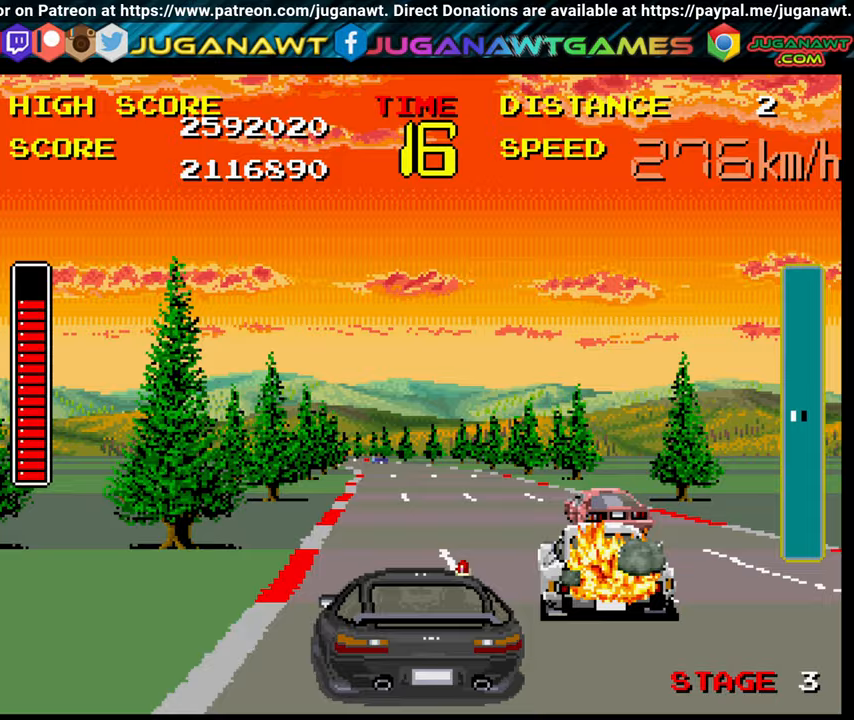
{"buttons": ["B"], "left_stick": "center", "right_stick": "center", "events": [[167, "left_stick", "right"], [283, "left_stick", "center"]]}
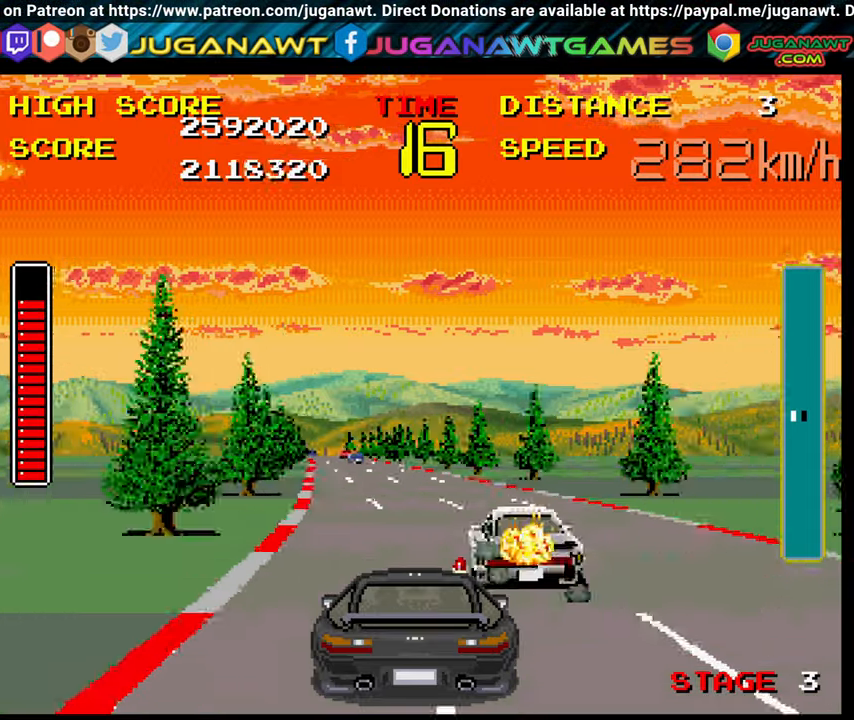
{"buttons": ["B"], "left_stick": "left", "right_stick": "center", "events": [[17, "left_stick", "right"], [150, "left_stick", "center"], [317, "left_stick", "up-left"], [483, "left_stick", "left"]]}
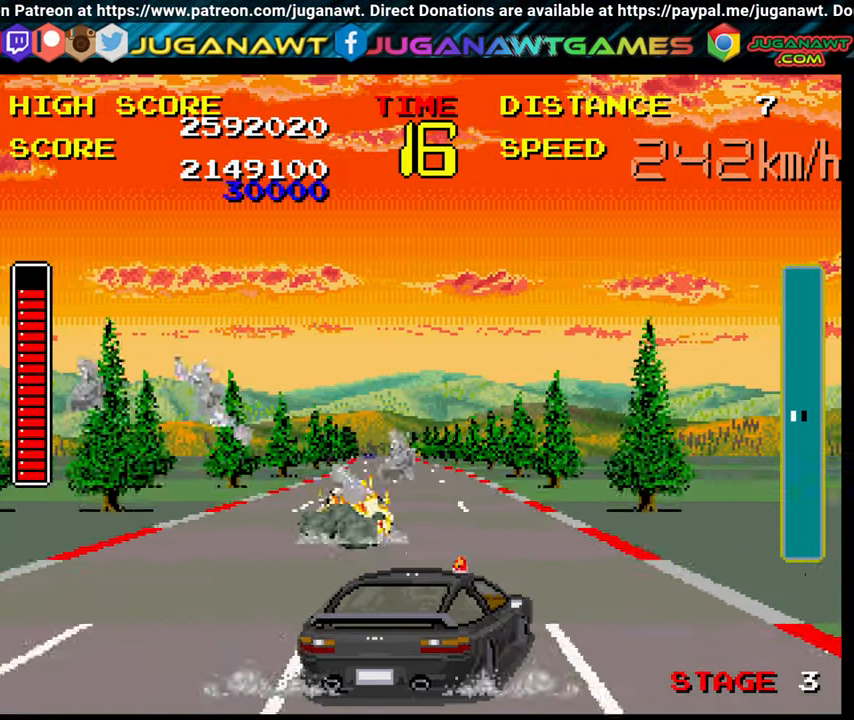
{"buttons": ["B"], "left_stick": "center", "right_stick": "center", "events": [[17, "left_stick", "center"], [133, "left_stick", "up-left"], [417, "left_stick", "center"]]}
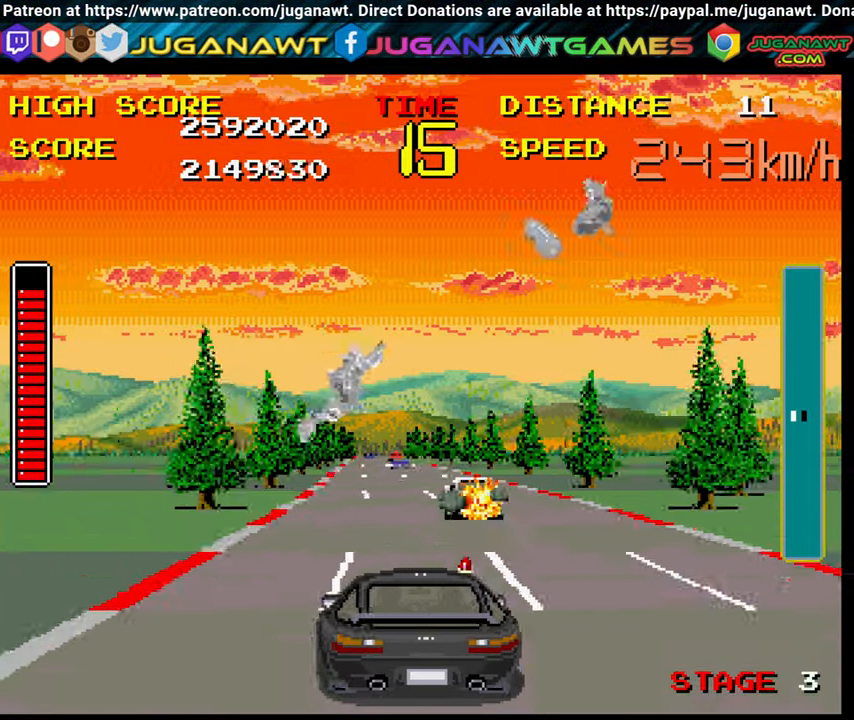
{"buttons": ["B"], "left_stick": "center", "right_stick": "center", "events": []}
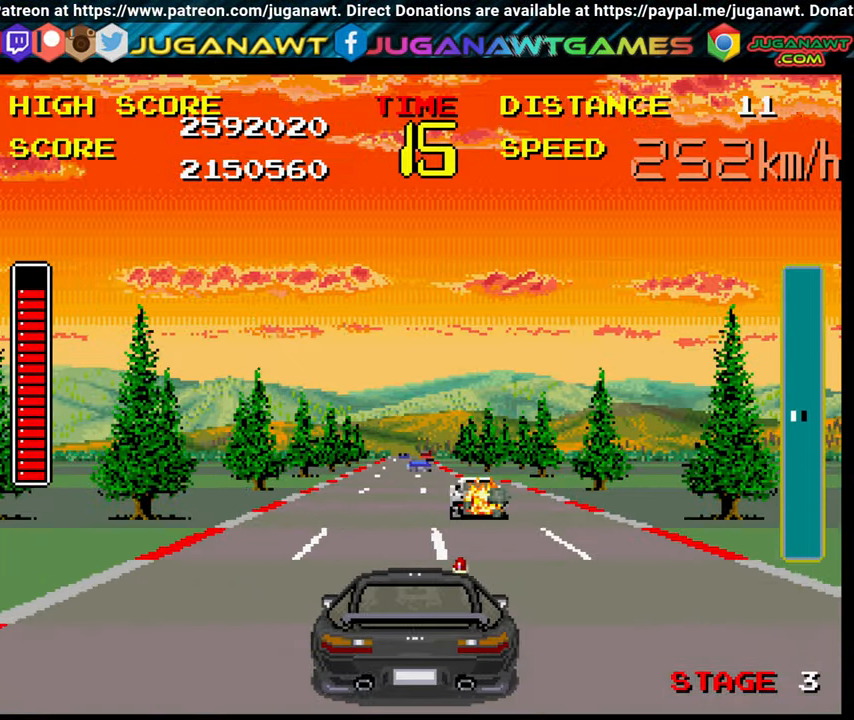
{"buttons": ["B"], "left_stick": "center", "right_stick": "center", "events": [[83, "left_stick", "right"], [217, "left_stick", "center"]]}
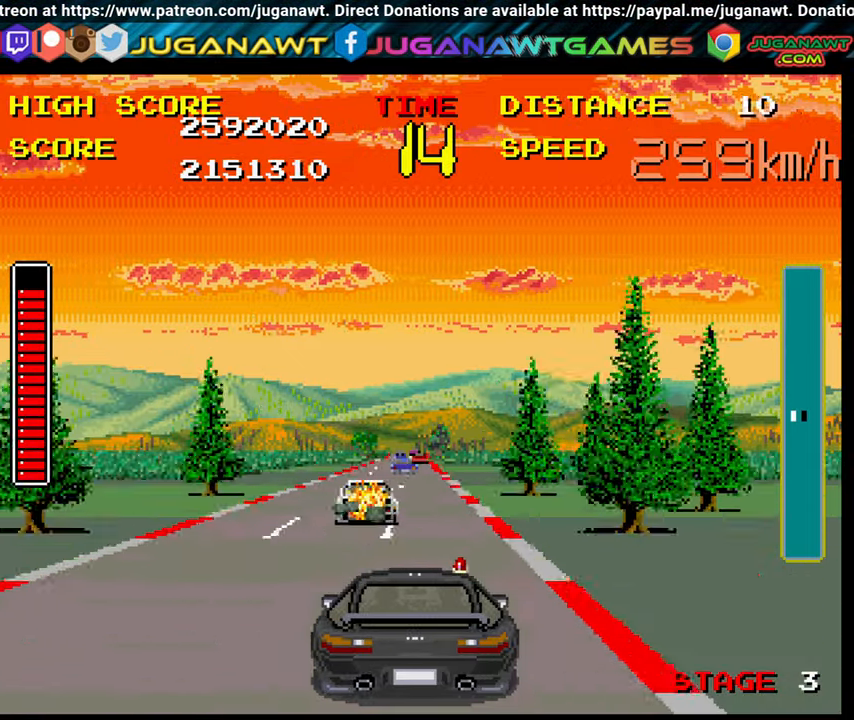
{"buttons": ["B"], "left_stick": "center", "right_stick": "center", "events": [[33, "left_stick", "up-left"], [150, "left_stick", "center"], [333, "left_stick", "up-left"], [433, "left_stick", "center"]]}
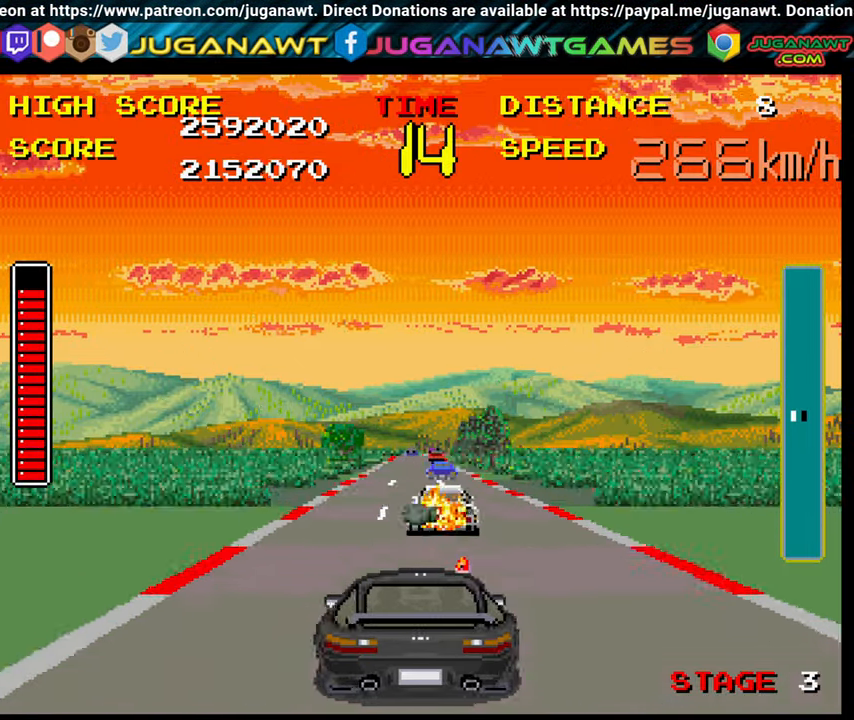
{"buttons": ["B"], "left_stick": "center", "right_stick": "center", "events": []}
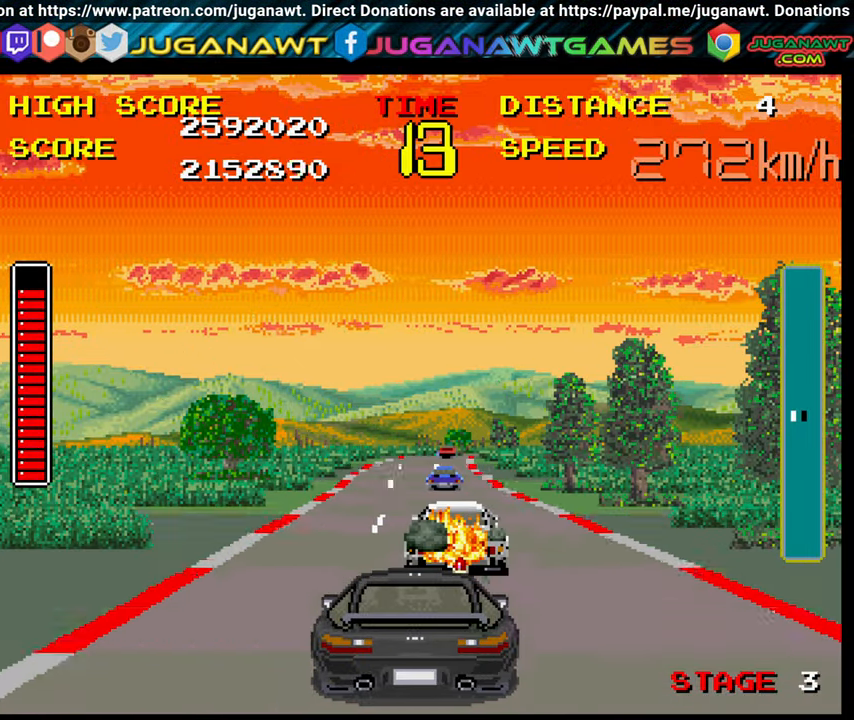
{"buttons": ["B"], "left_stick": "center", "right_stick": "center", "events": [[250, "left_stick", "right"], [483, "left_stick", "center"]]}
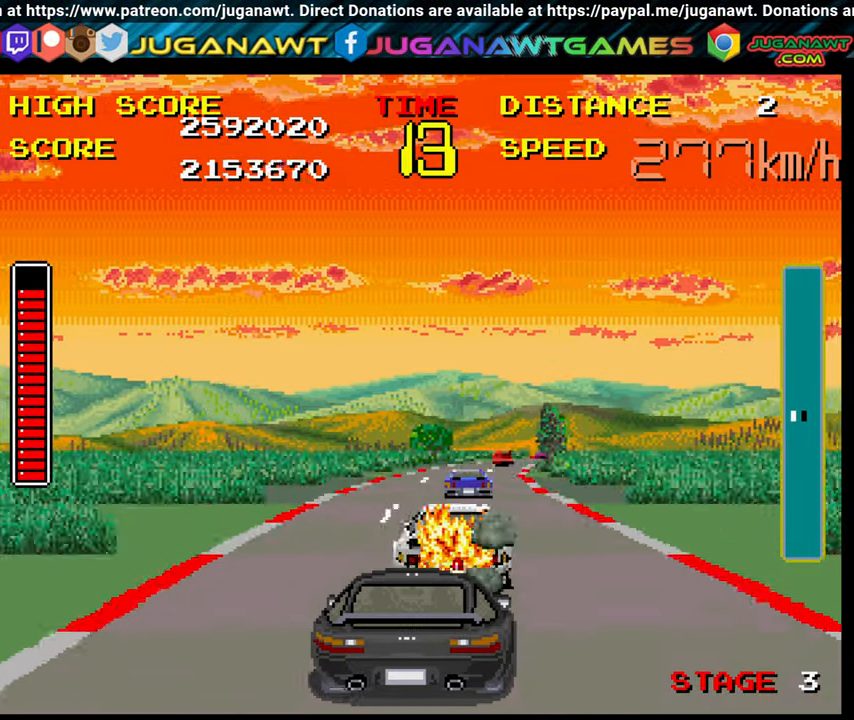
{"buttons": ["B"], "left_stick": "center", "right_stick": "center", "events": [[117, "left_stick", "right"], [317, "left_stick", "center"]]}
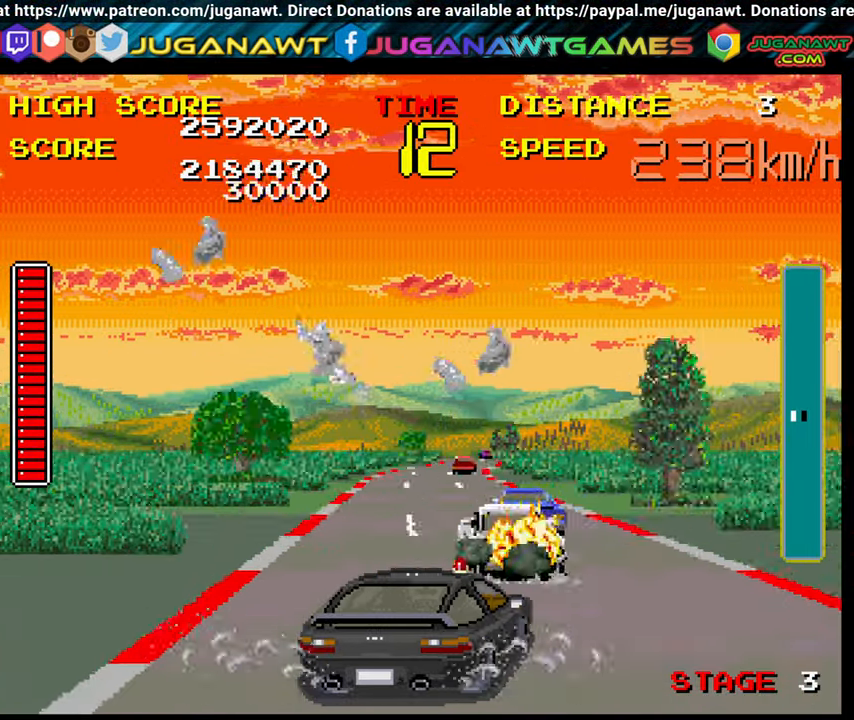
{"buttons": ["B"], "left_stick": "right", "right_stick": "center", "events": [[117, "left_stick", "right"], [300, "left_stick", "center"], [467, "left_stick", "right"]]}
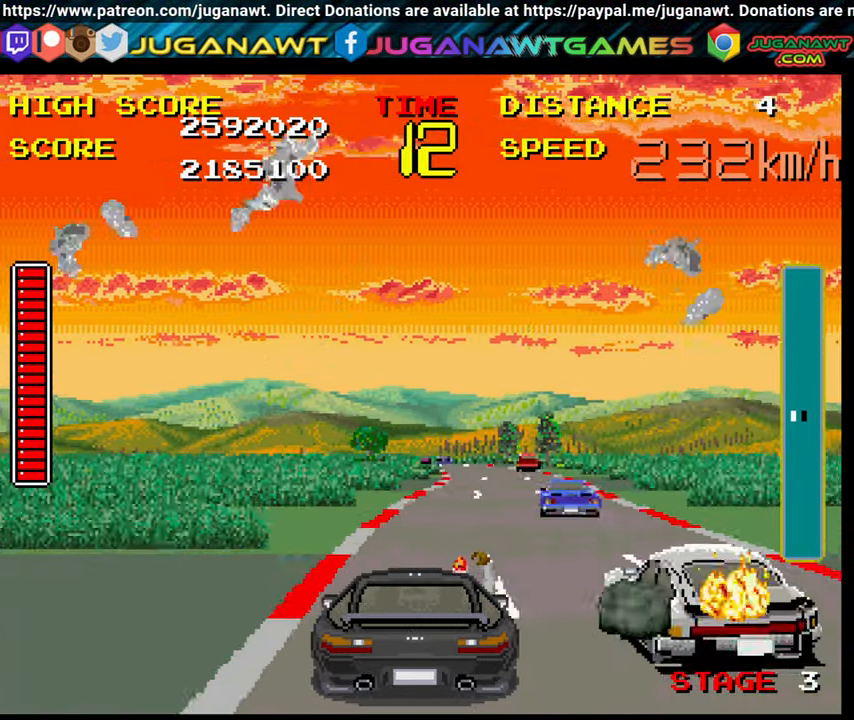
{"buttons": ["B", "R1"], "left_stick": "center", "right_stick": "center", "events": [[450, "left_stick", "center"], [500, "R1", "down"]]}
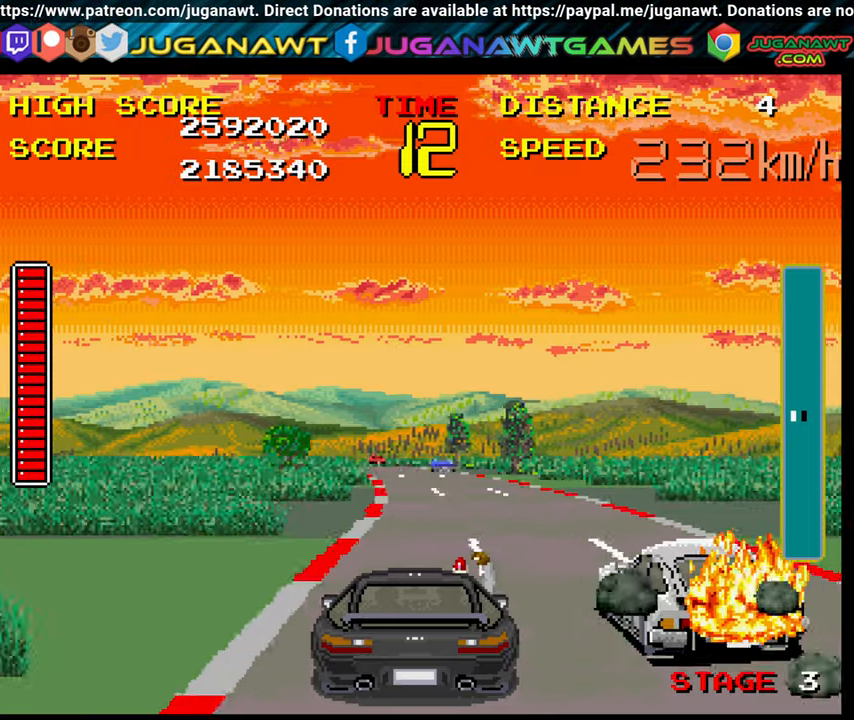
{"buttons": ["B"], "left_stick": "center", "right_stick": "center", "events": [[84, "R1", "up"]]}
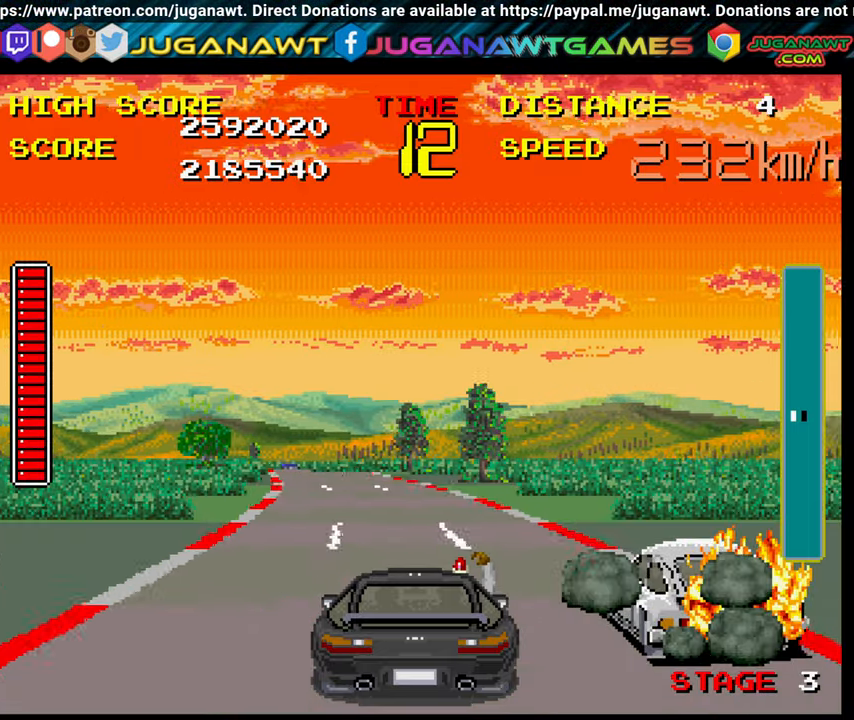
{"buttons": ["B"], "left_stick": "center", "right_stick": "center", "events": []}
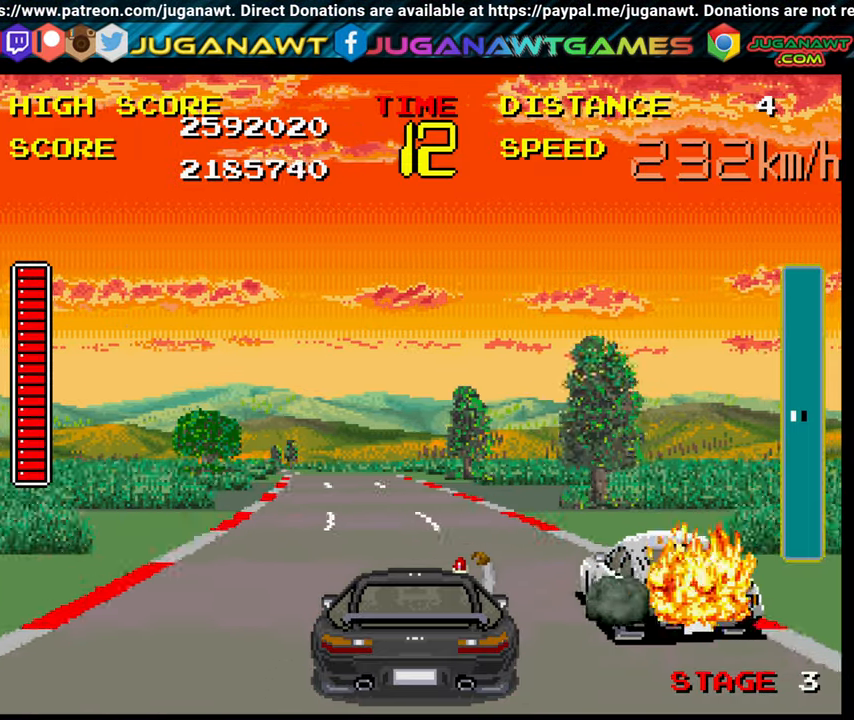
{"buttons": [], "left_stick": "center", "right_stick": "center", "events": [[100, "B", "up"]]}